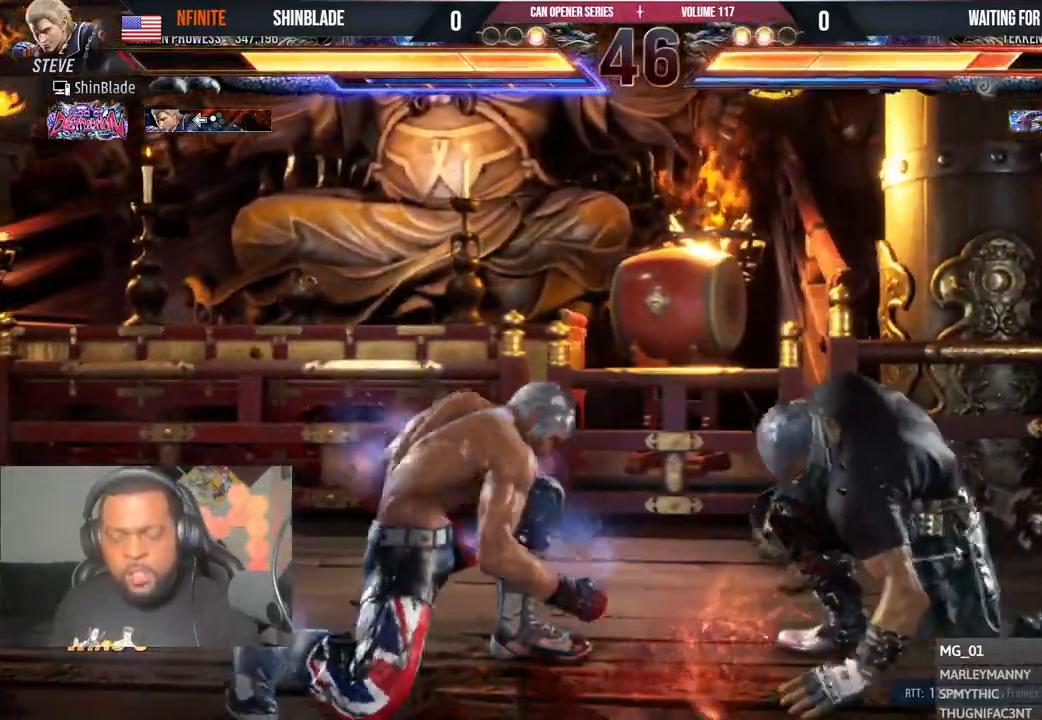
Gameplay with a controller (PlayStation layout); each line is a JSON object with the inputs held at the frame after it (dt_ms = milliseconds from this image to that frame). "events" lists button and stick changes between this image and that frame as [ms after this image, input, new state], when the widget could be followed in between. Not read: L1 R1.
{"dt_ms": 500, "buttons": ["DPAD_LEFT"], "left_stick": "center", "right_stick": "center", "events": [[50, "TRIANGLE", "up"], [117, "DPAD_DOWN", "down"], [150, "DPAD_LEFT", "down"], [167, "R2", "up"], [233, "DPAD_DOWN", "up"], [267, "DPAD_LEFT", "up"], [317, "DPAD_LEFT", "down"]]}
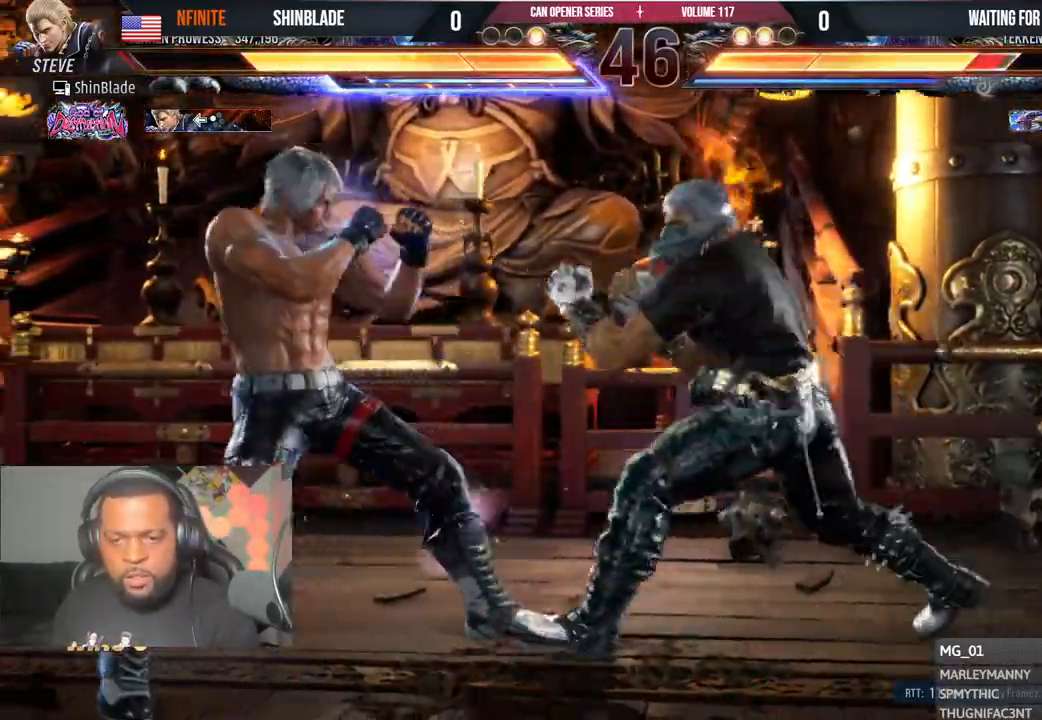
{"dt_ms": 500, "buttons": ["DPAD_LEFT"], "left_stick": "center", "right_stick": "center", "events": [[100, "DPAD_DOWN", "down"], [100, "DPAD_LEFT", "up"], [150, "DPAD_RIGHT", "down"], [200, "DPAD_DOWN", "up"], [200, "SQUARE", "down"], [300, "DPAD_RIGHT", "up"], [317, "SQUARE", "up"], [333, "DPAD_LEFT", "down"], [383, "SQUARE", "down"], [450, "SQUARE", "up"]]}
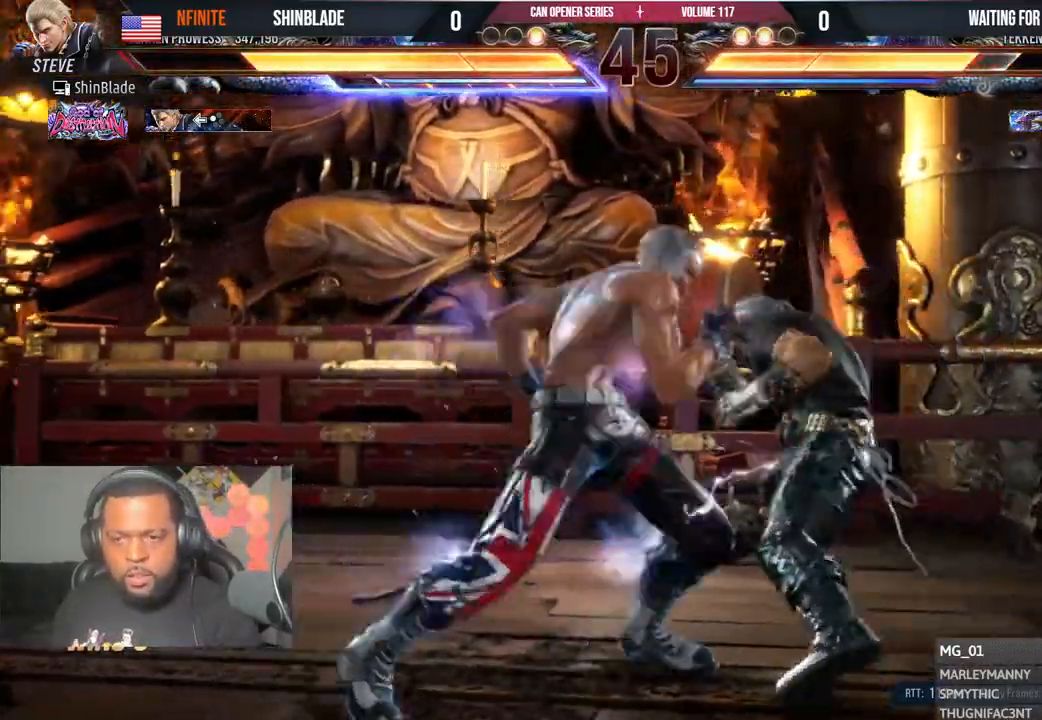
{"dt_ms": 1000, "buttons": ["DPAD_DOWN"], "left_stick": "center", "right_stick": "center"}
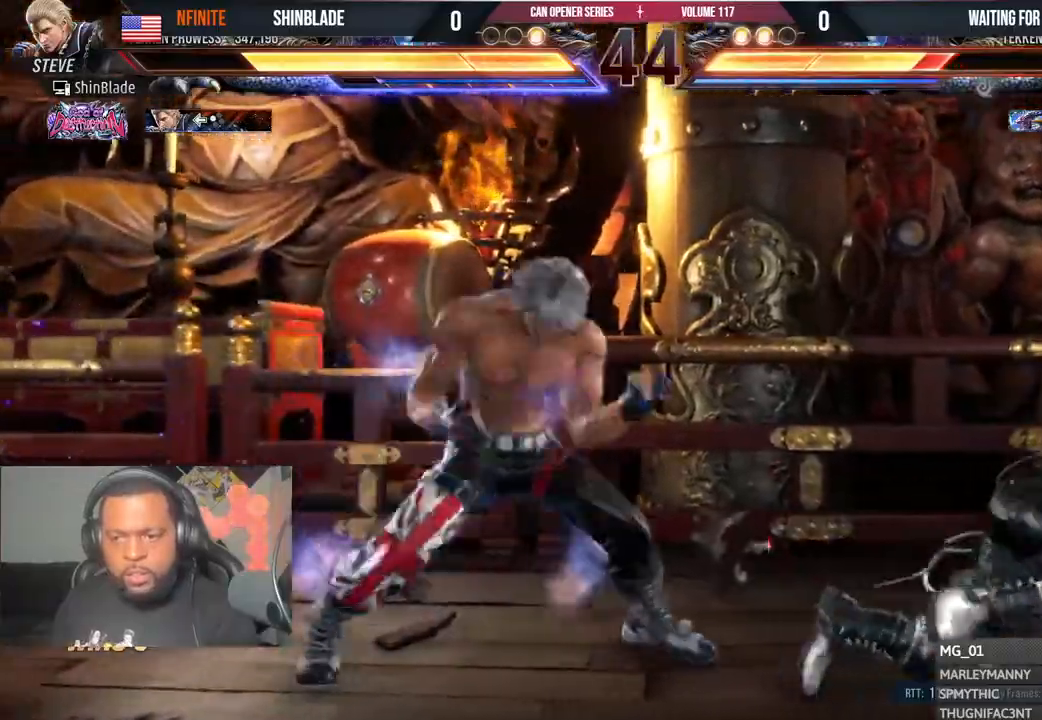
{"dt_ms": 500, "buttons": ["SQUARE", "TRIANGLE", "DPAD_DOWN"], "left_stick": "center", "right_stick": "center", "events": [[117, "SQUARE", "down"], [200, "TRIANGLE", "down"], [233, "SQUARE", "up"], [300, "SQUARE", "down"], [333, "TRIANGLE", "up"], [383, "TRIANGLE", "down"], [417, "SQUARE", "up"], [467, "SQUARE", "down"]]}
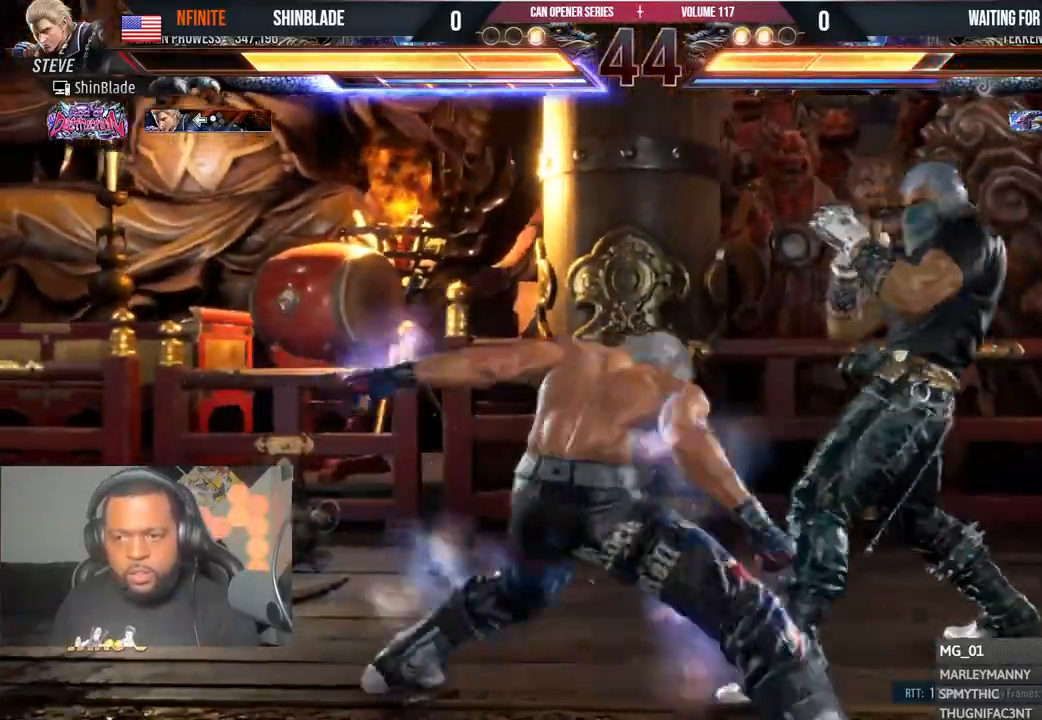
{"dt_ms": 500, "buttons": [], "left_stick": "center", "right_stick": "center", "events": [[33, "SQUARE", "up"], [50, "TRIANGLE", "up"], [67, "TRIANGLE", "down"], [150, "SQUARE", "down"], [200, "SQUARE", "up"], [250, "SQUARE", "down"], [333, "TRIANGLE", "up"], [383, "SQUARE", "up"], [400, "DPAD_DOWN", "up"]]}
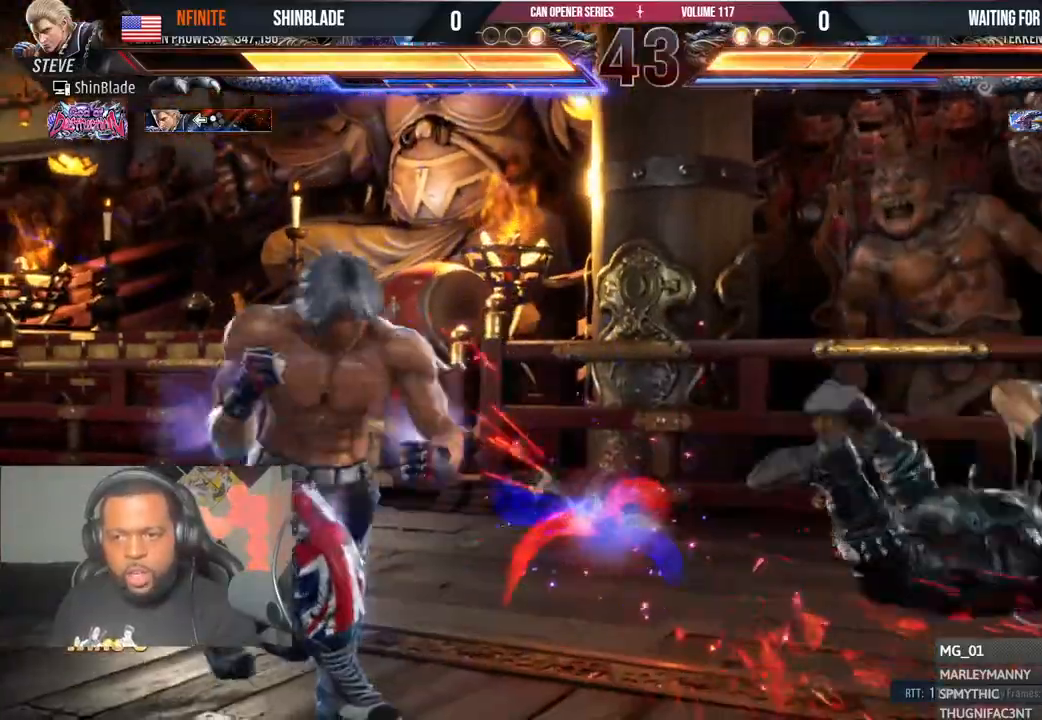
{"dt_ms": 500, "buttons": ["TRIANGLE", "DPAD_RIGHT"], "left_stick": "center", "right_stick": "center"}
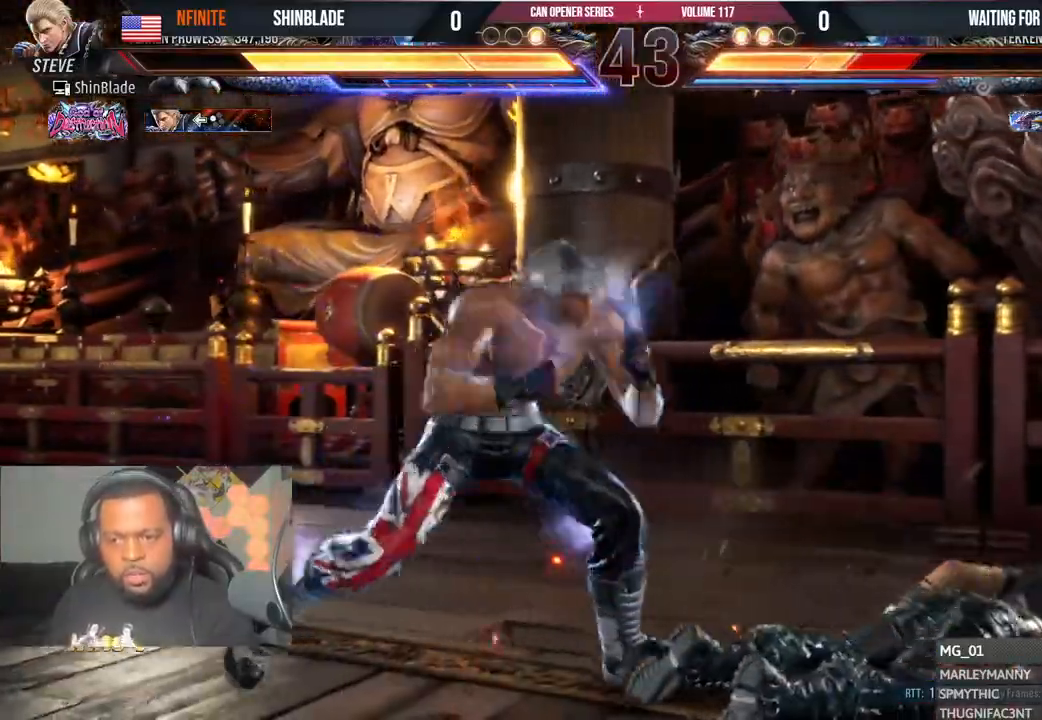
{"dt_ms": 500, "buttons": [], "left_stick": "center", "right_stick": "center", "events": [[33, "DPAD_DOWN", "down"], [50, "DPAD_RIGHT", "up"], [50, "SQUARE", "down"], [67, "DPAD_LEFT", "down"], [67, "TRIANGLE", "up"], [117, "TRIANGLE", "down"], [167, "SQUARE", "up"], [250, "DPAD_LEFT", "up"], [250, "SQUARE", "down"], [283, "DPAD_DOWN", "up"], [333, "TRIANGLE", "up"], [383, "SQUARE", "up"]]}
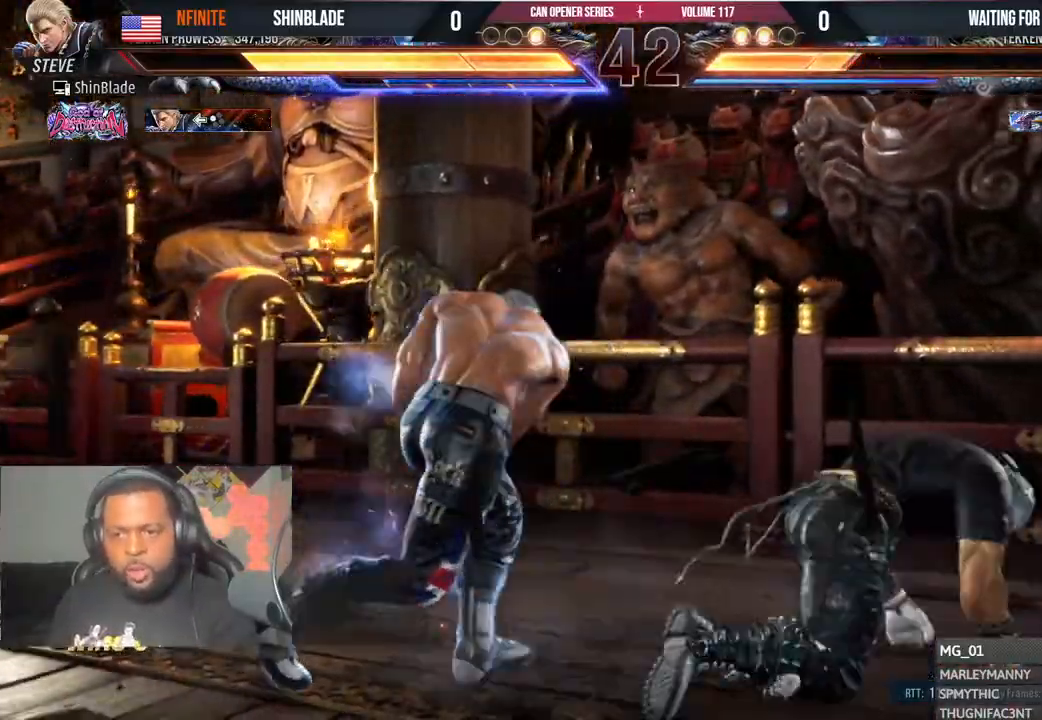
{"dt_ms": 500, "buttons": ["SQUARE"], "left_stick": "center", "right_stick": "center", "events": [[67, "DPAD_LEFT", "down"], [133, "DPAD_LEFT", "up"], [183, "DPAD_LEFT", "down"], [400, "SQUARE", "down"], [467, "DPAD_LEFT", "up"]]}
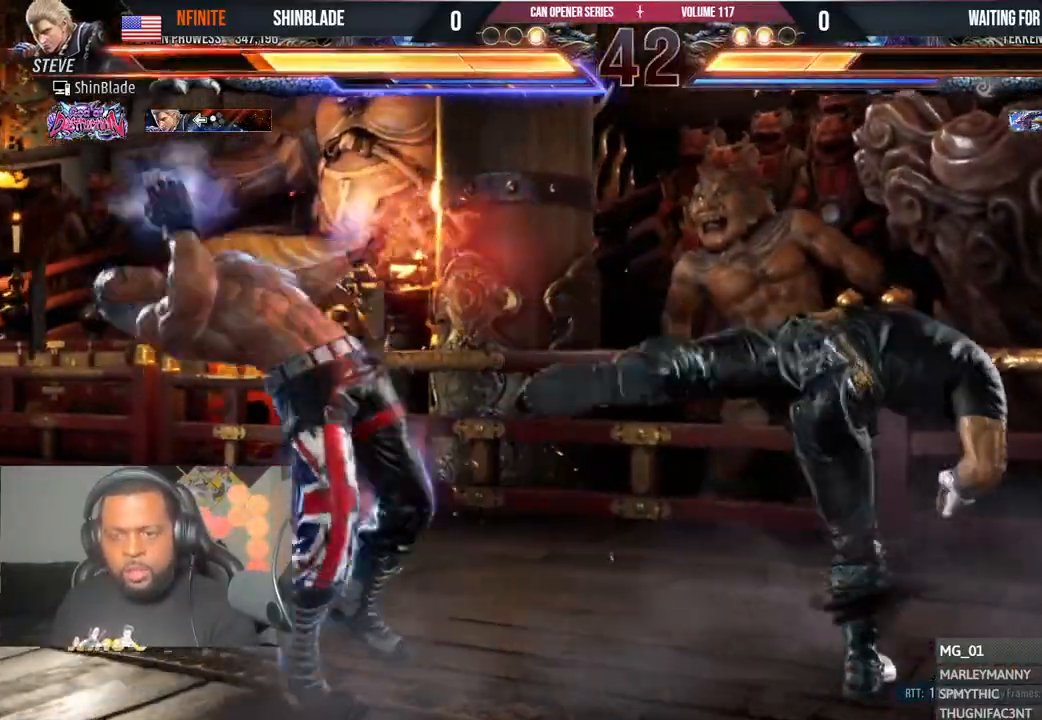
{"dt_ms": 500, "buttons": ["DPAD_LEFT"], "left_stick": "center", "right_stick": "center", "events": [[33, "SQUARE", "up"], [133, "DPAD_DOWN", "down"], [183, "DPAD_RIGHT", "down"], [233, "DPAD_DOWN", "up"], [267, "SQUARE", "down"], [333, "DPAD_RIGHT", "up"], [350, "SQUARE", "up"], [367, "DPAD_LEFT", "down"], [417, "SQUARE", "down"], [483, "SQUARE", "up"]]}
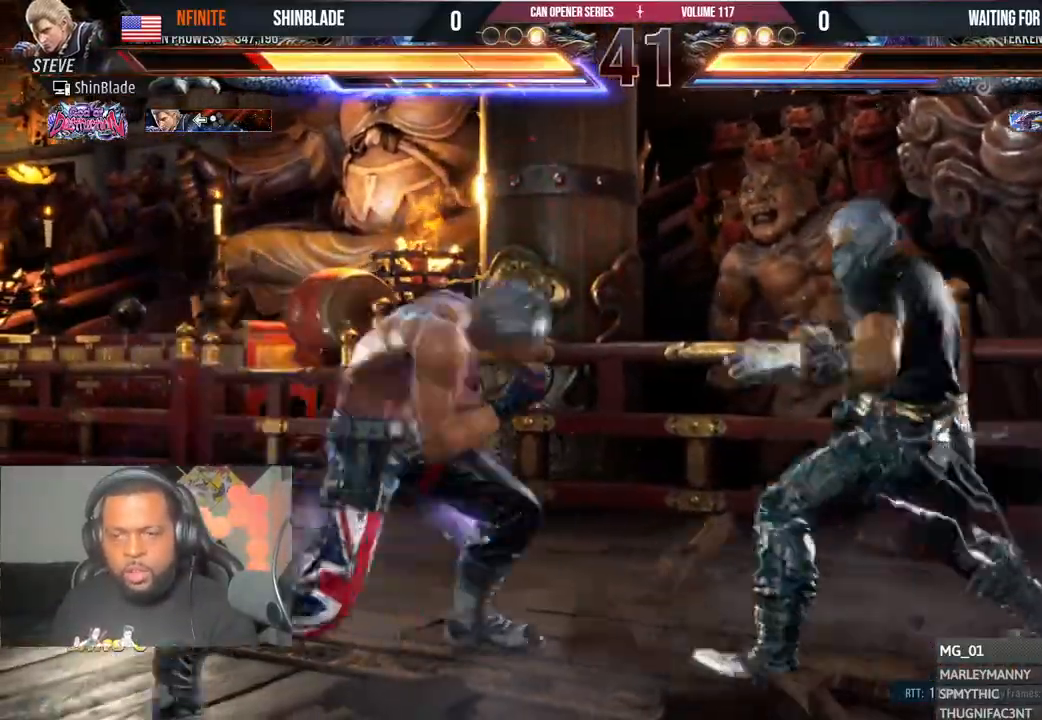
{"dt_ms": 500, "buttons": ["DPAD_DOWN", "DPAD_LEFT"], "left_stick": "center", "right_stick": "center", "events": [[50, "SQUARE", "down"], [183, "SQUARE", "up"], [200, "SQUARE", "down"], [333, "SQUARE", "up"], [500, "DPAD_DOWN", "down"]]}
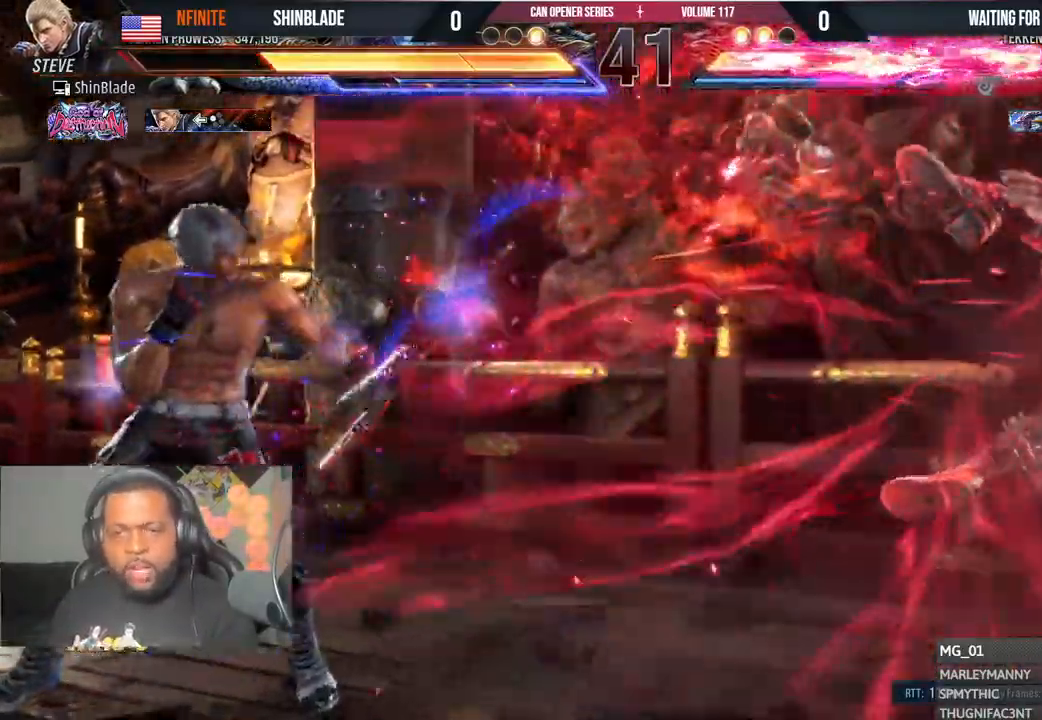
{"dt_ms": 500, "buttons": ["DPAD_RIGHT"], "left_stick": "center", "right_stick": "center", "events": [[117, "DPAD_DOWN", "up"], [117, "DPAD_LEFT", "up"], [183, "DPAD_RIGHT", "down"]]}
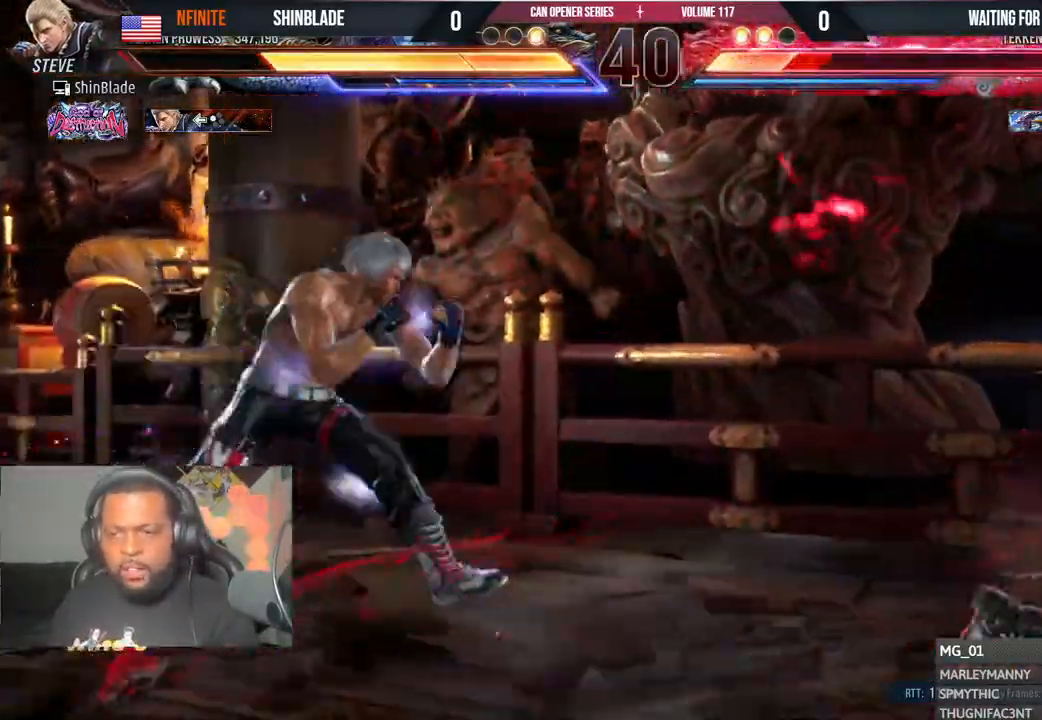
{"dt_ms": 500, "buttons": ["DPAD_LEFT"], "left_stick": "center", "right_stick": "center"}
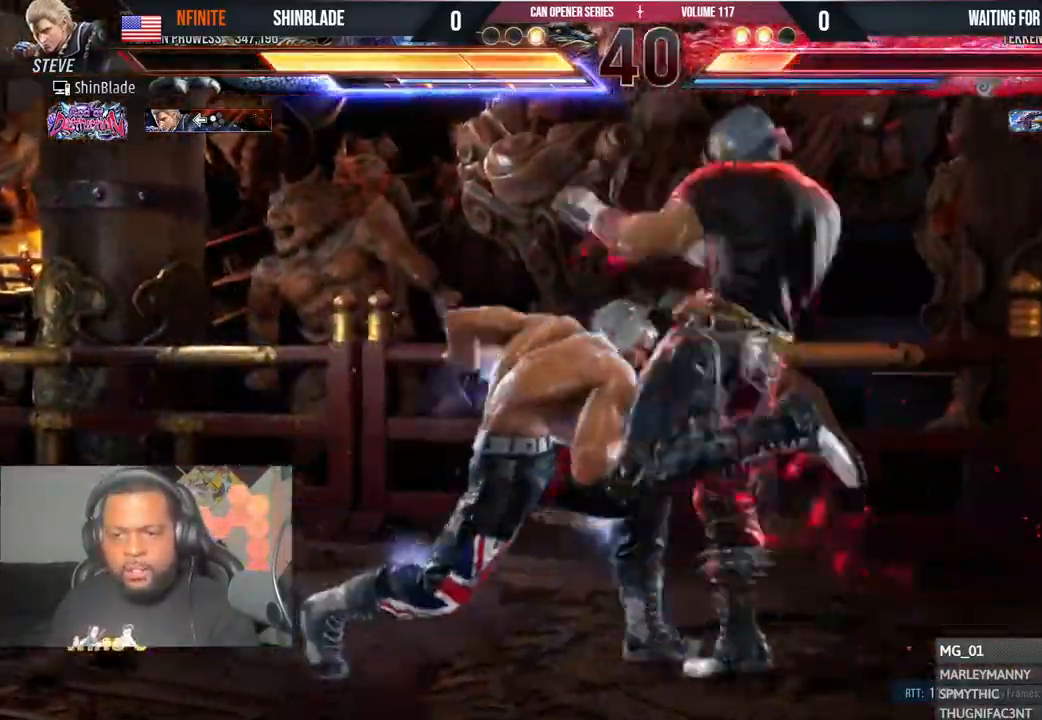
{"dt_ms": 500, "buttons": ["CIRCLE", "DPAD_UP"], "left_stick": "center", "right_stick": "center", "events": [[17, "SQUARE", "down"], [150, "SQUARE", "up"], [467, "CIRCLE", "down"], [467, "DPAD_LEFT", "up"], [483, "DPAD_UP", "down"]]}
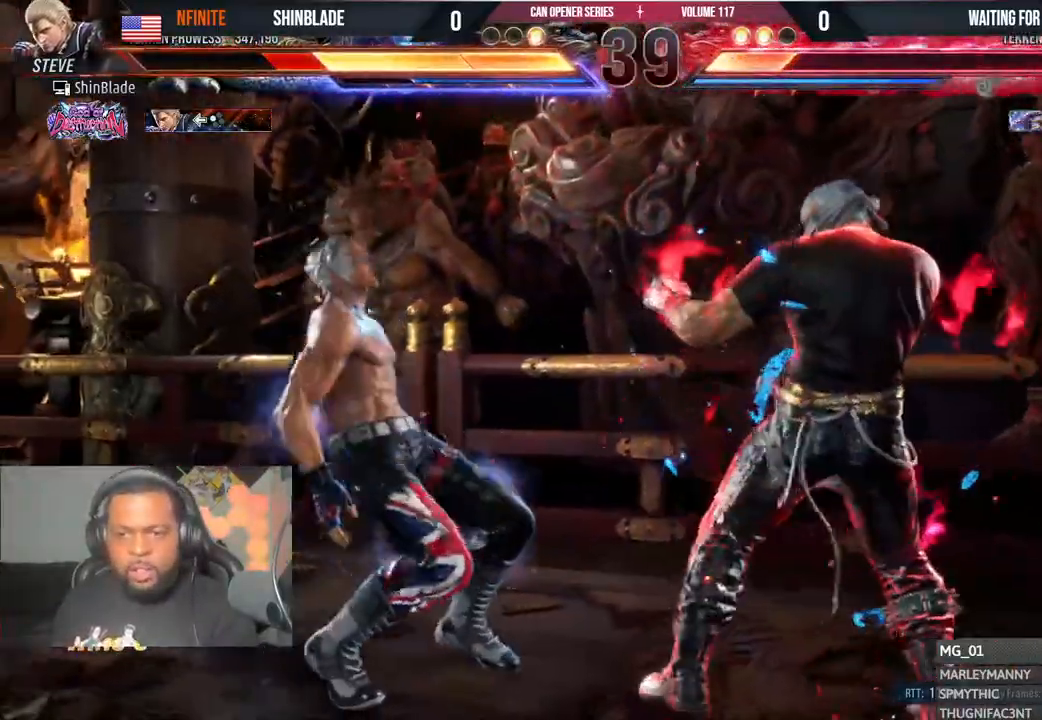
{"dt_ms": 500, "buttons": ["CROSS", "DPAD_DOWN", "DPAD_RIGHT"], "left_stick": "center", "right_stick": "center", "events": [[33, "CROSS", "down"], [50, "CIRCLE", "up"], [100, "CIRCLE", "down"], [133, "CROSS", "up"], [183, "CROSS", "down"], [200, "CIRCLE", "up"], [250, "CIRCLE", "down"], [283, "CROSS", "up"], [283, "DPAD_DOWN", "down"], [283, "DPAD_UP", "up"], [300, "DPAD_RIGHT", "down"], [333, "DPAD_DOWN", "up"], [350, "CROSS", "down"], [383, "DPAD_RIGHT", "up"], [383, "DPAD_UP", "down"], [450, "CROSS", "up"], [467, "DPAD_UP", "up"], [483, "CIRCLE", "up"], [483, "DPAD_DOWN", "down"], [483, "DPAD_RIGHT", "down"], [500, "CROSS", "down"]]}
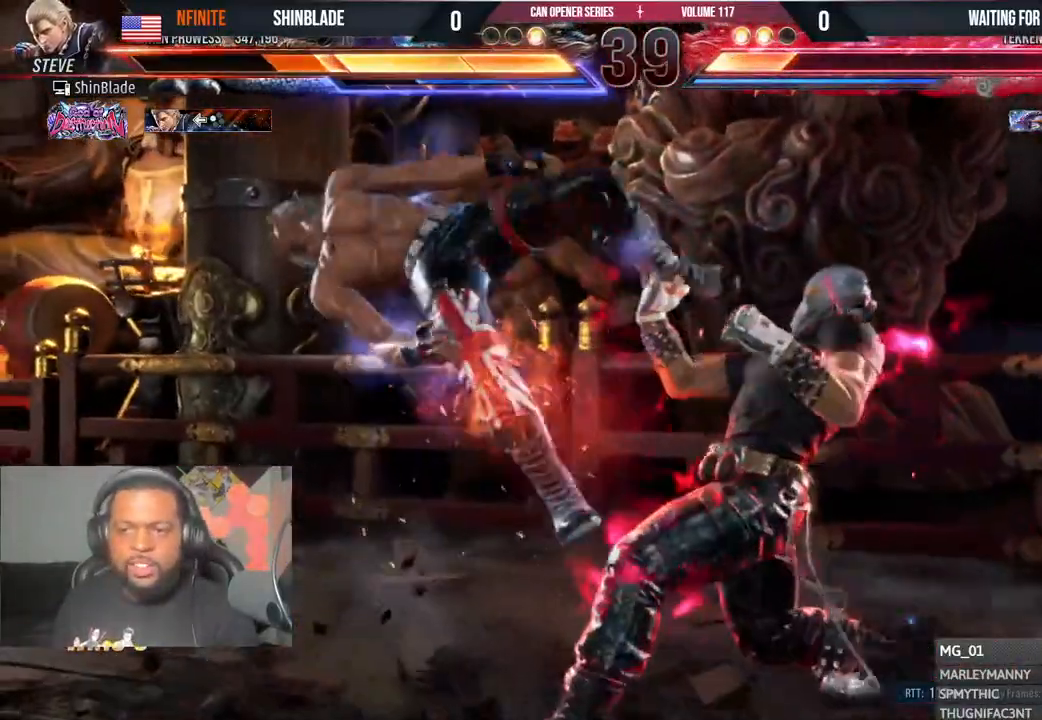
{"dt_ms": 500, "buttons": ["CROSS", "DPAD_LEFT"], "left_stick": "center", "right_stick": "center"}
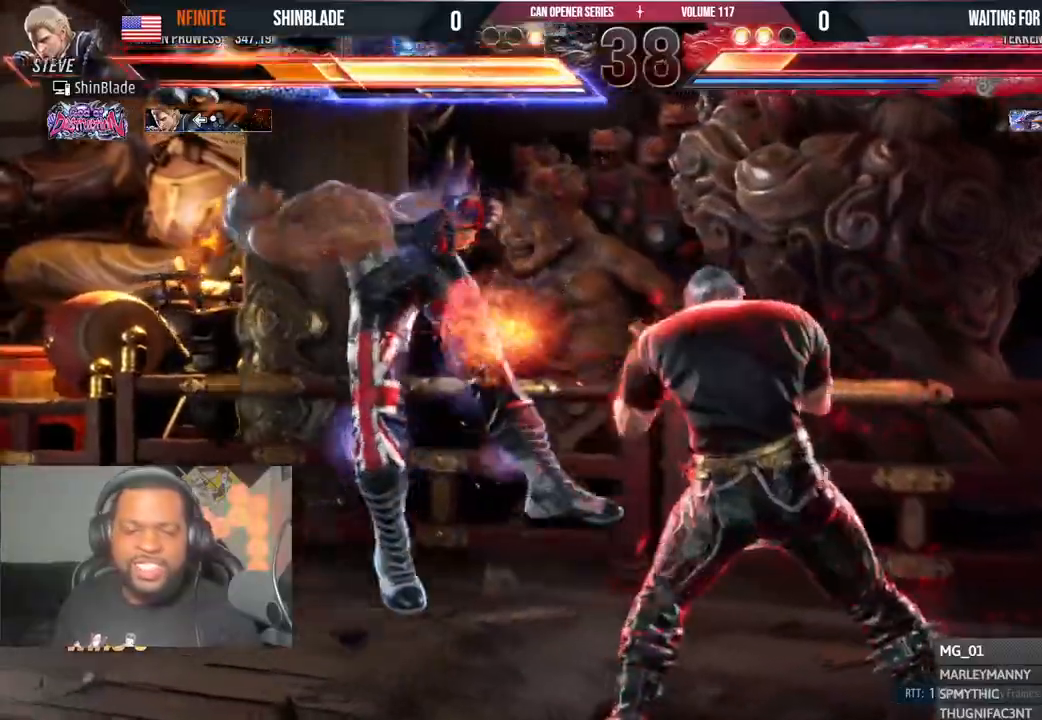
{"dt_ms": 500, "buttons": ["CROSS", "CIRCLE"], "left_stick": "center", "right_stick": "center"}
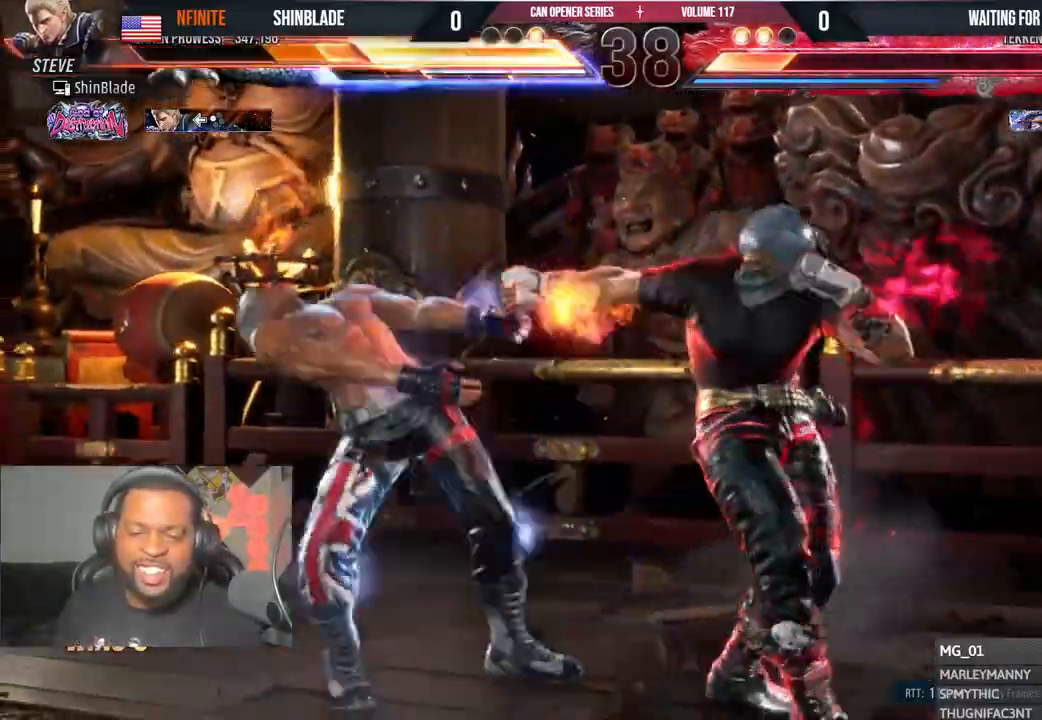
{"dt_ms": 500, "buttons": ["CROSS", "DPAD_DOWN", "DPAD_RIGHT"], "left_stick": "center", "right_stick": "center"}
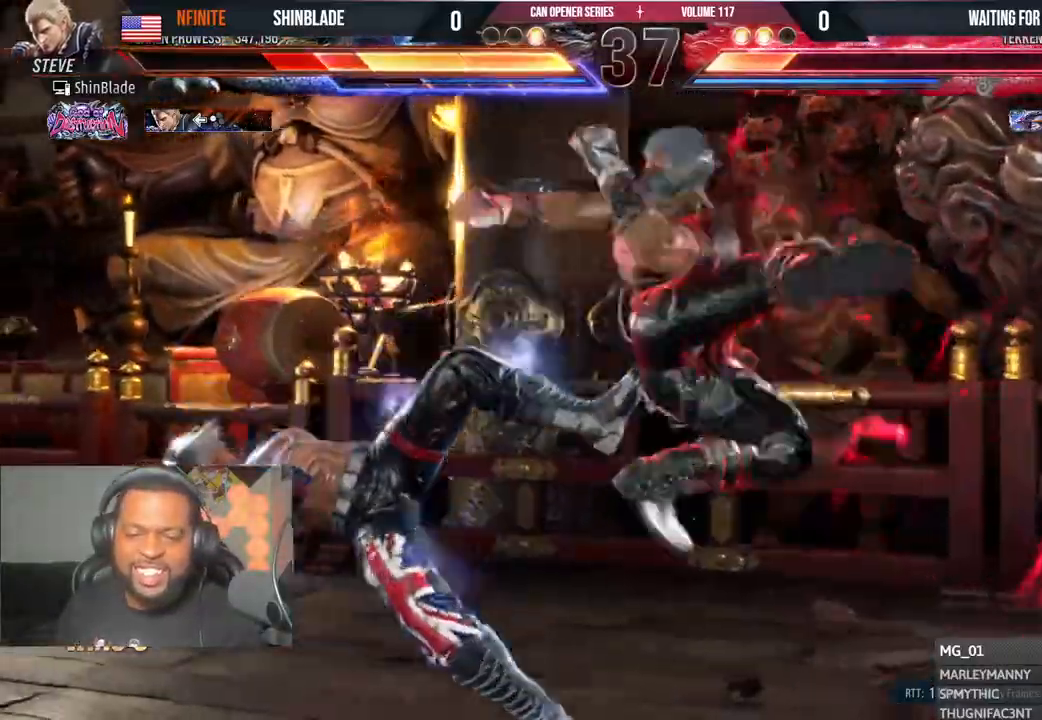
{"dt_ms": 500, "buttons": ["CROSS", "DPAD_RIGHT"], "left_stick": "center", "right_stick": "center"}
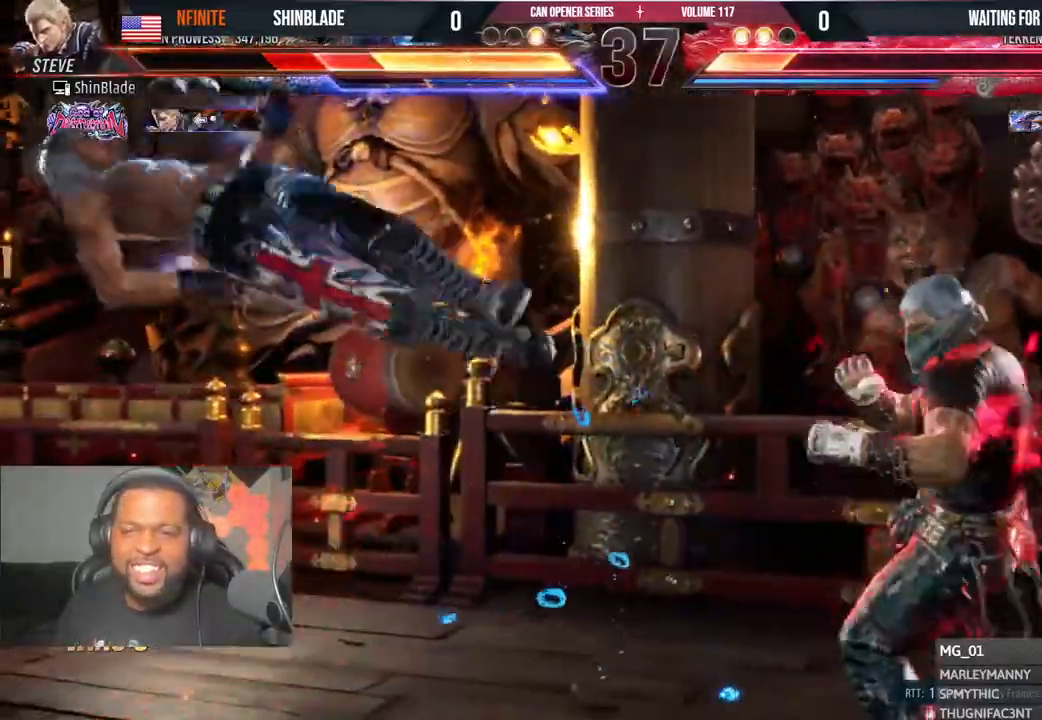
{"dt_ms": 1000, "buttons": ["CROSS", "CIRCLE", "DPAD_RIGHT"], "left_stick": "center", "right_stick": "center"}
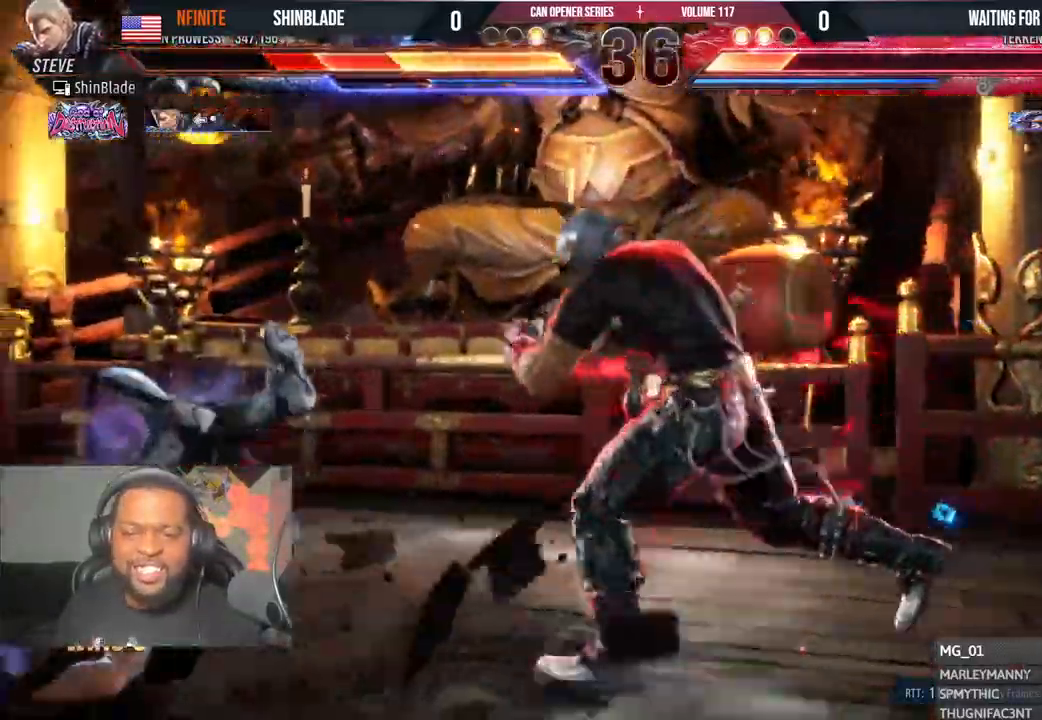
{"dt_ms": 500, "buttons": ["CIRCLE", "DPAD_DOWN", "DPAD_RIGHT"], "left_stick": "center", "right_stick": "center"}
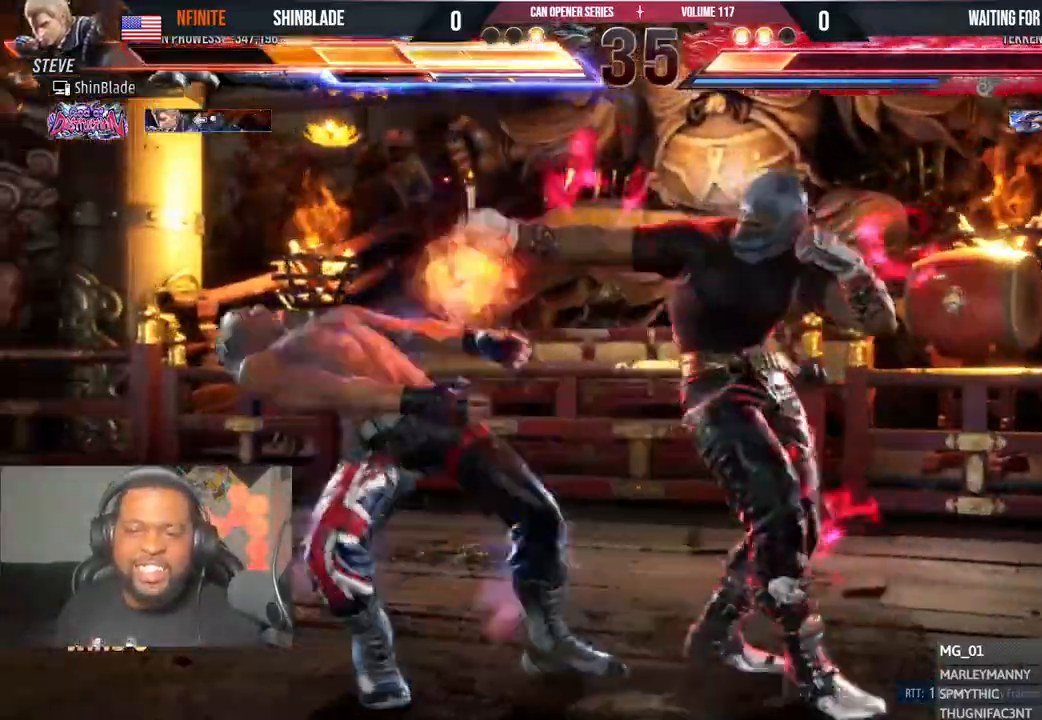
{"dt_ms": 500, "buttons": ["CROSS", "CIRCLE"], "left_stick": "center", "right_stick": "center"}
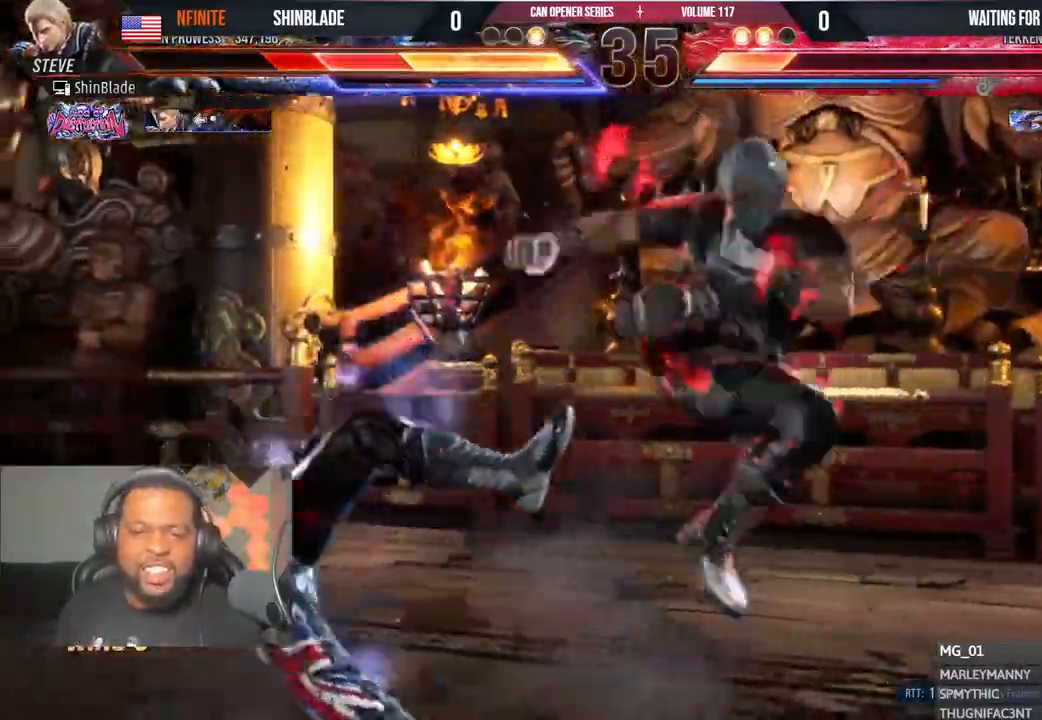
{"dt_ms": 500, "buttons": ["DPAD_LEFT"], "left_stick": "center", "right_stick": "center"}
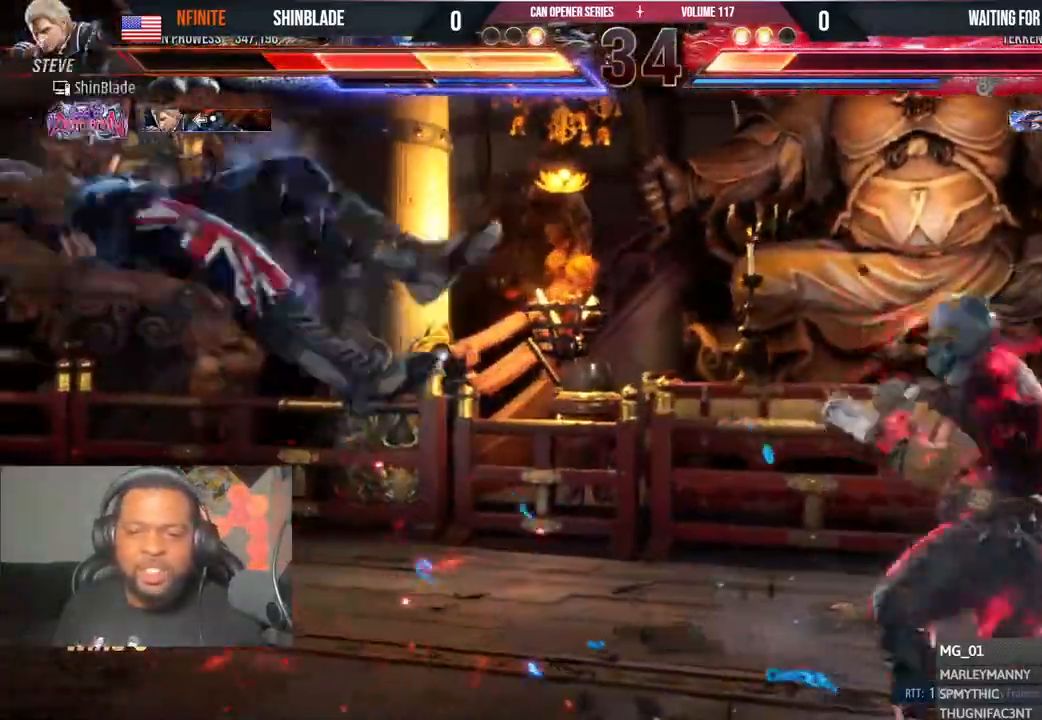
{"dt_ms": 500, "buttons": ["CIRCLE", "DPAD_LEFT"], "left_stick": "center", "right_stick": "center", "events": [[250, "CIRCLE", "down"], [333, "CROSS", "down"], [383, "CIRCLE", "up"], [433, "CIRCLE", "down"], [433, "CROSS", "up"]]}
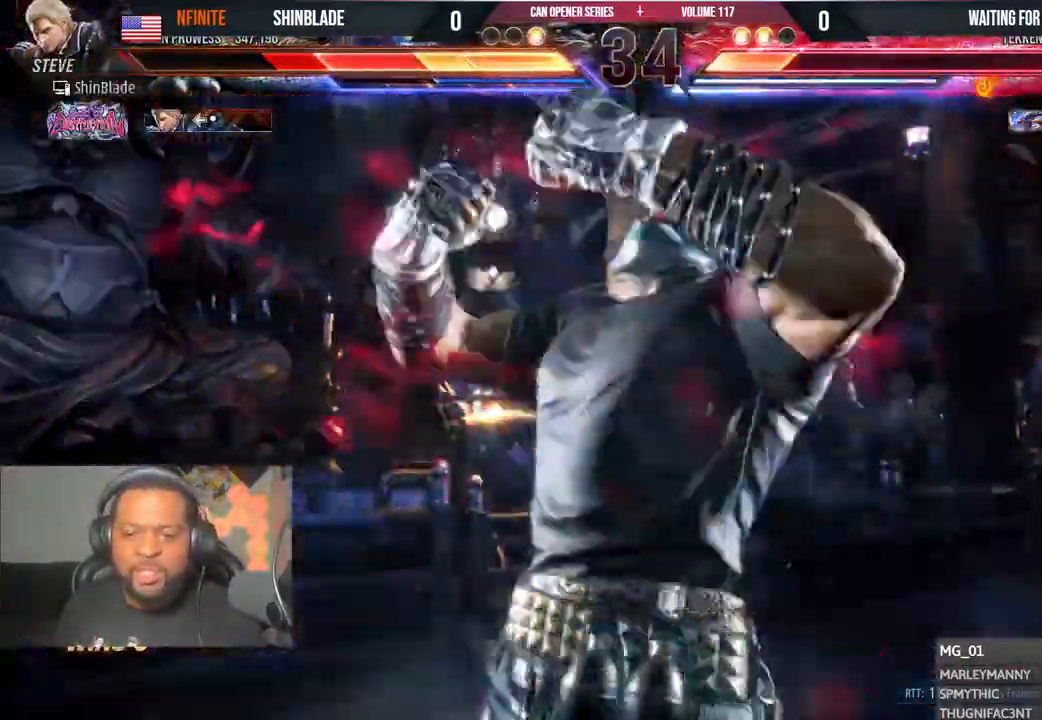
{"dt_ms": 500, "buttons": ["DPAD_LEFT"], "left_stick": "center", "right_stick": "center"}
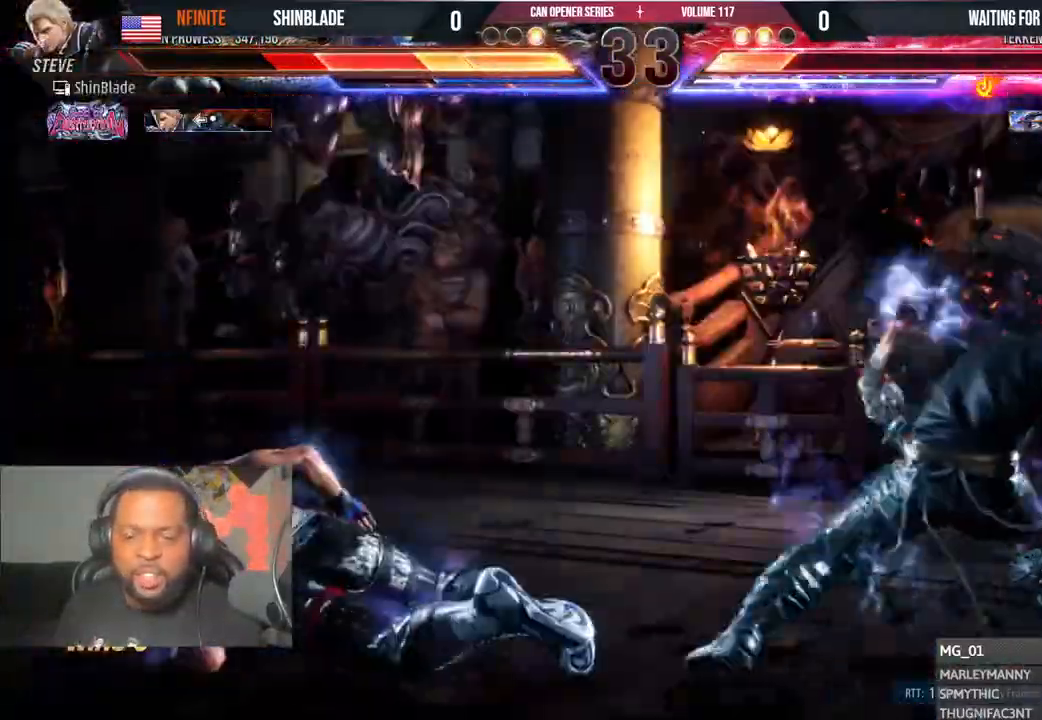
{"dt_ms": 500, "buttons": ["DPAD_LEFT"], "left_stick": "center", "right_stick": "center", "events": [[67, "CROSS", "down"], [117, "CROSS", "up"], [167, "CROSS", "down"], [217, "CROSS", "up"], [267, "CROSS", "down"], [333, "CROSS", "up"], [350, "CROSS", "down"], [467, "CROSS", "up"]]}
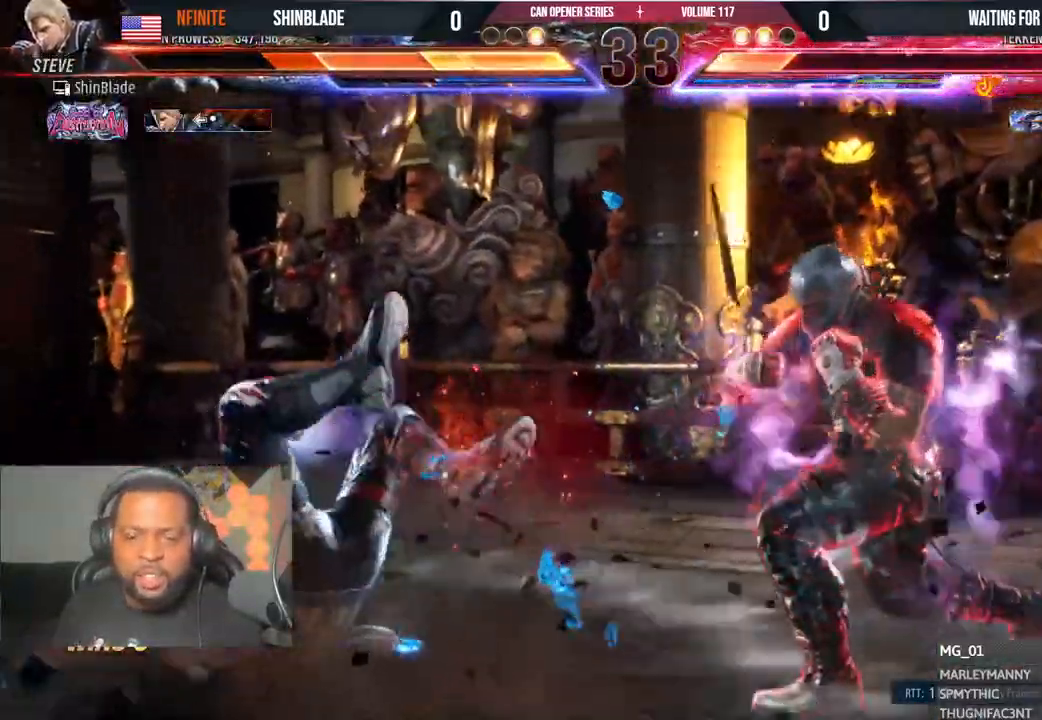
{"dt_ms": 500, "buttons": ["CROSS", "DPAD_LEFT"], "left_stick": "center", "right_stick": "center", "events": [[33, "CROSS", "down"], [133, "CROSS", "up"], [200, "CROSS", "down"], [250, "CROSS", "up"], [317, "CROSS", "down"], [417, "CROSS", "up"], [467, "CROSS", "down"]]}
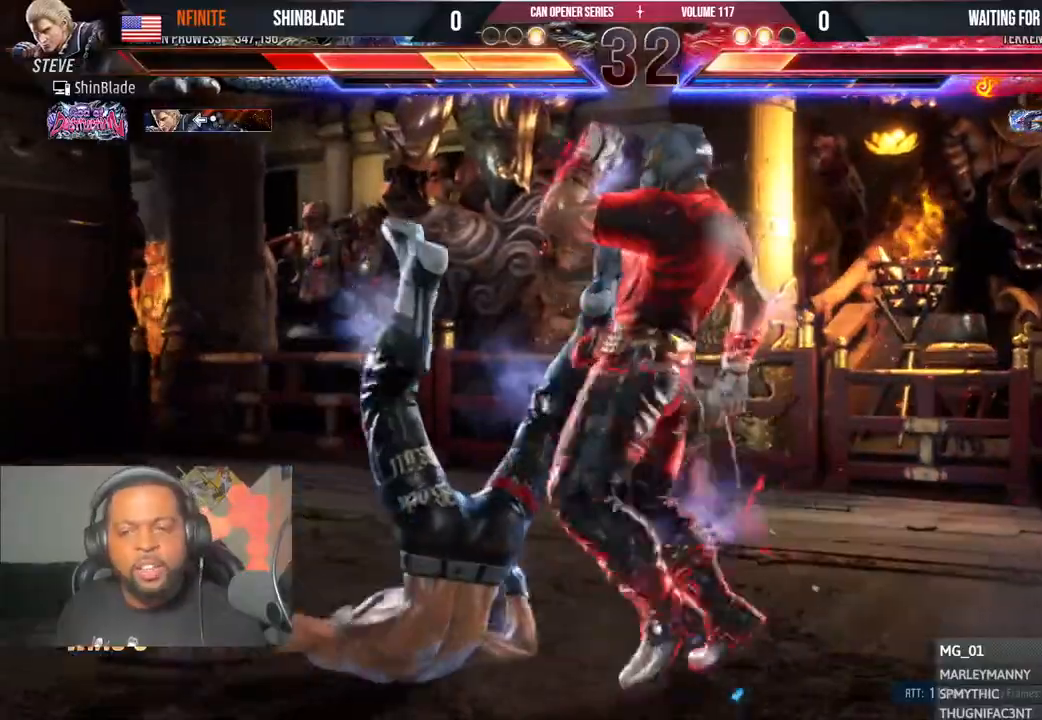
{"dt_ms": 500, "buttons": ["CROSS", "DPAD_LEFT"], "left_stick": "center", "right_stick": "center", "events": [[67, "CROSS", "up"], [150, "CROSS", "down"], [233, "CROSS", "up"], [317, "CROSS", "down"], [417, "CROSS", "up"], [500, "CROSS", "down"]]}
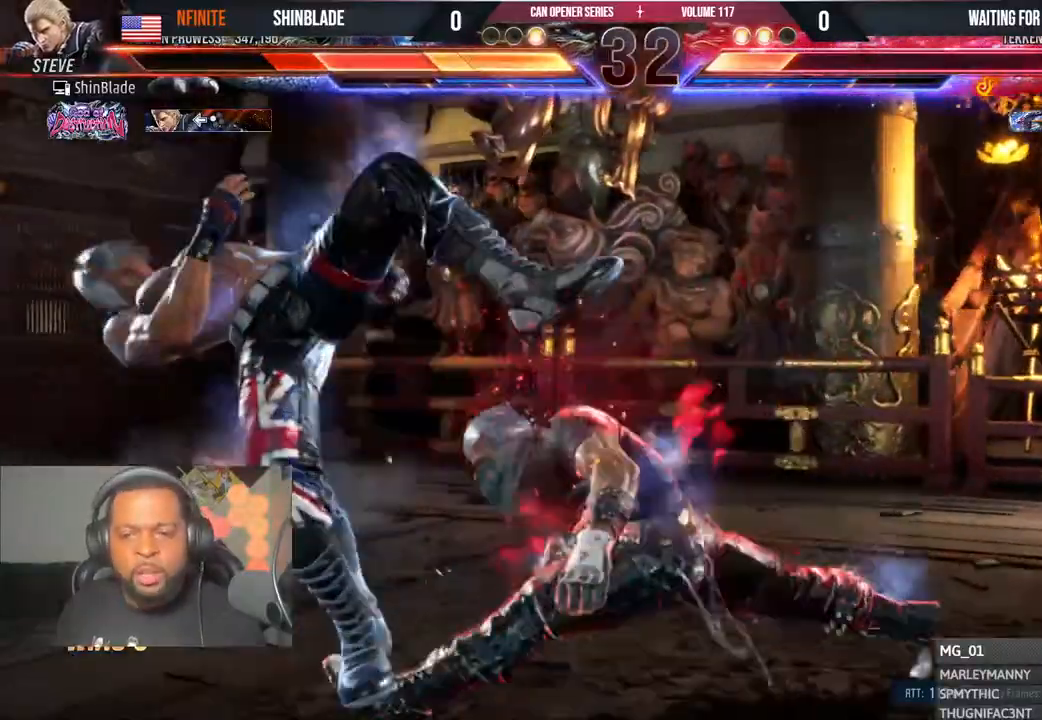
{"dt_ms": 500, "buttons": ["DPAD_LEFT"], "left_stick": "center", "right_stick": "center", "events": [[67, "CROSS", "up"], [183, "CROSS", "down"], [267, "CROSS", "up"], [367, "CROSS", "down"], [467, "CROSS", "up"]]}